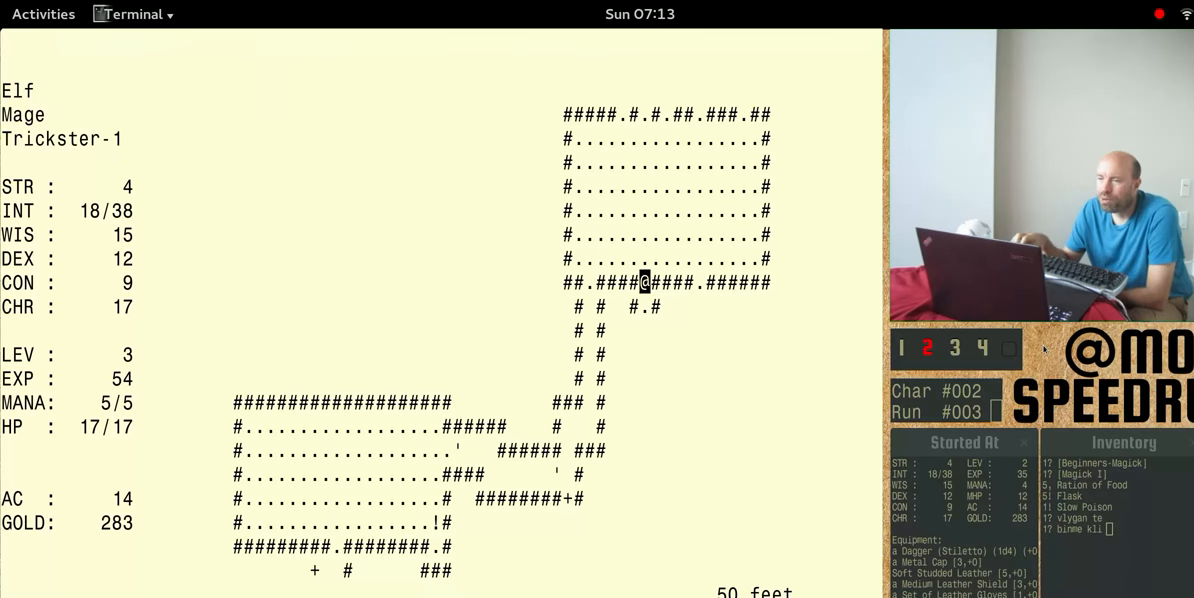
Gameplay with keyboard; each line is a JSON object with the keys held at the frame after it. "events" lists presses ("down") and releases ("up") of "alt", "ctrl", "num4" and "shift" between this image and that frame as [ms after this image, input, new state], when the widget could be followed in between. No other keys are recorded. Mouse input is not recorded.
{"keys": ["num4"], "events": []}
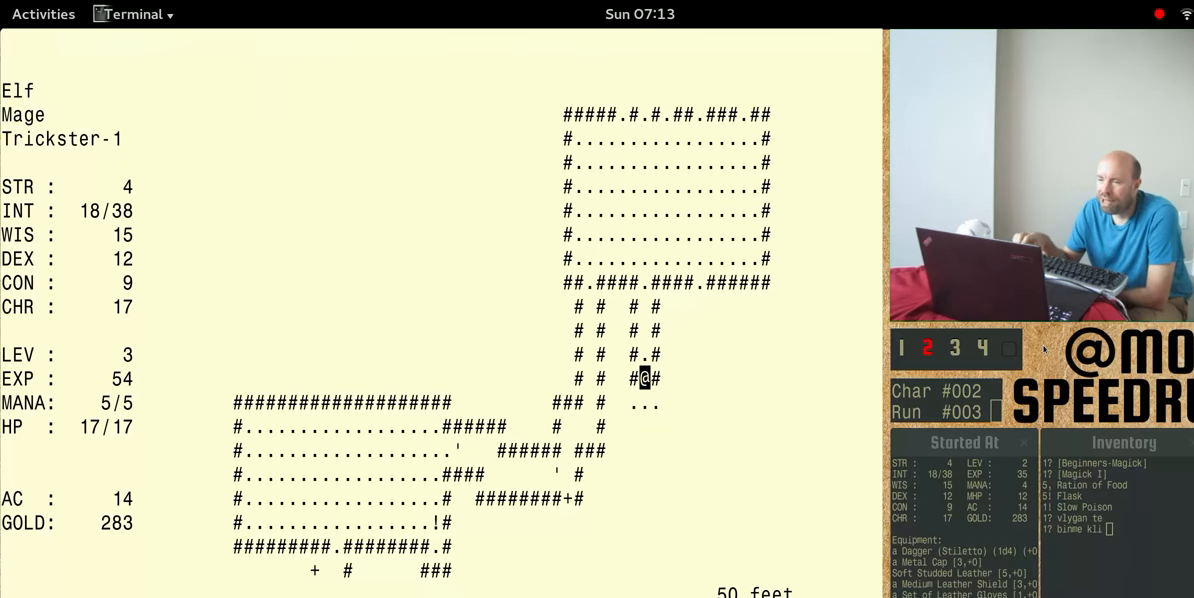
{"keys": ["num4"], "events": [[366, "num4", "up"], [466, "num4", "down"]]}
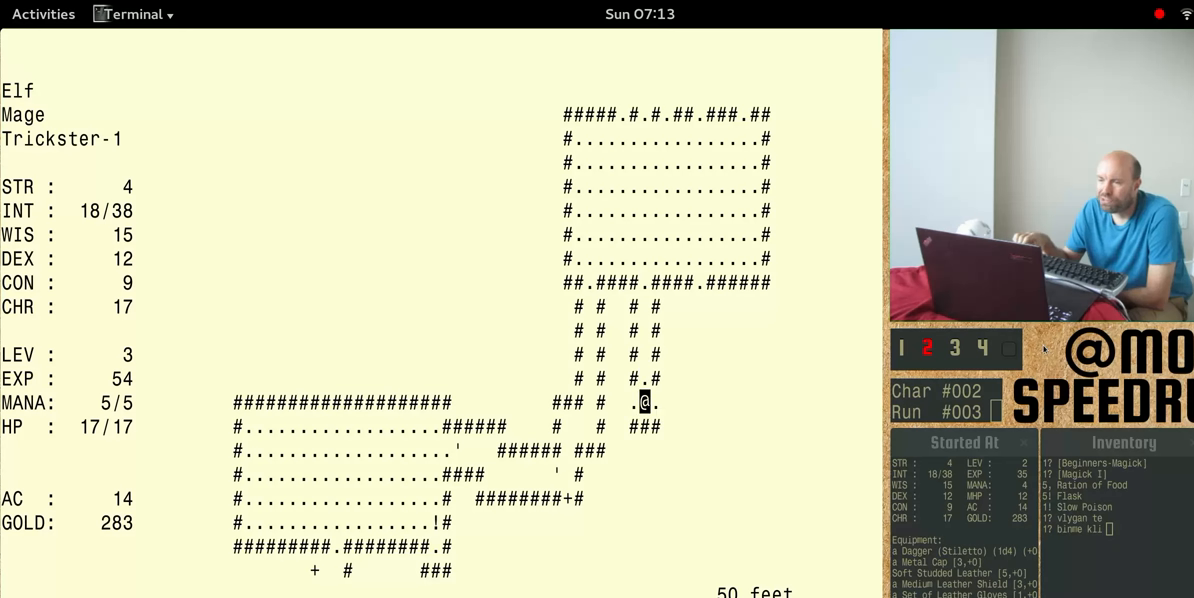
{"keys": ["num4"], "events": []}
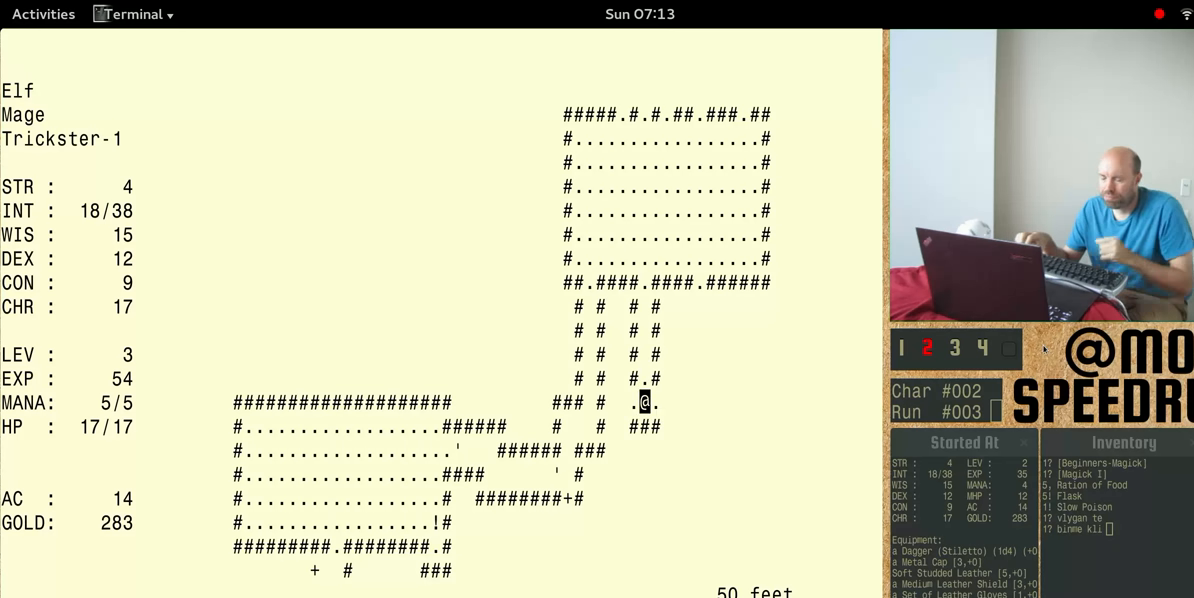
{"keys": ["num4"], "events": [[33, "num4", "up"], [100, "num4", "down"]]}
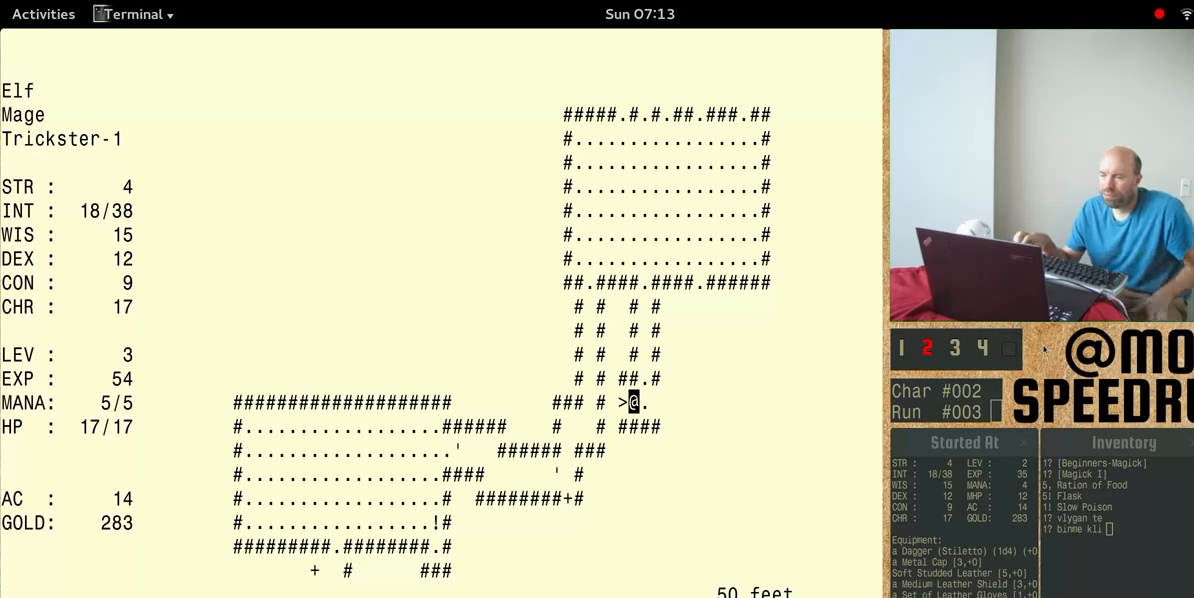
{"keys": ["num4"], "events": [[333, "num4", "up"], [433, "num4", "down"]]}
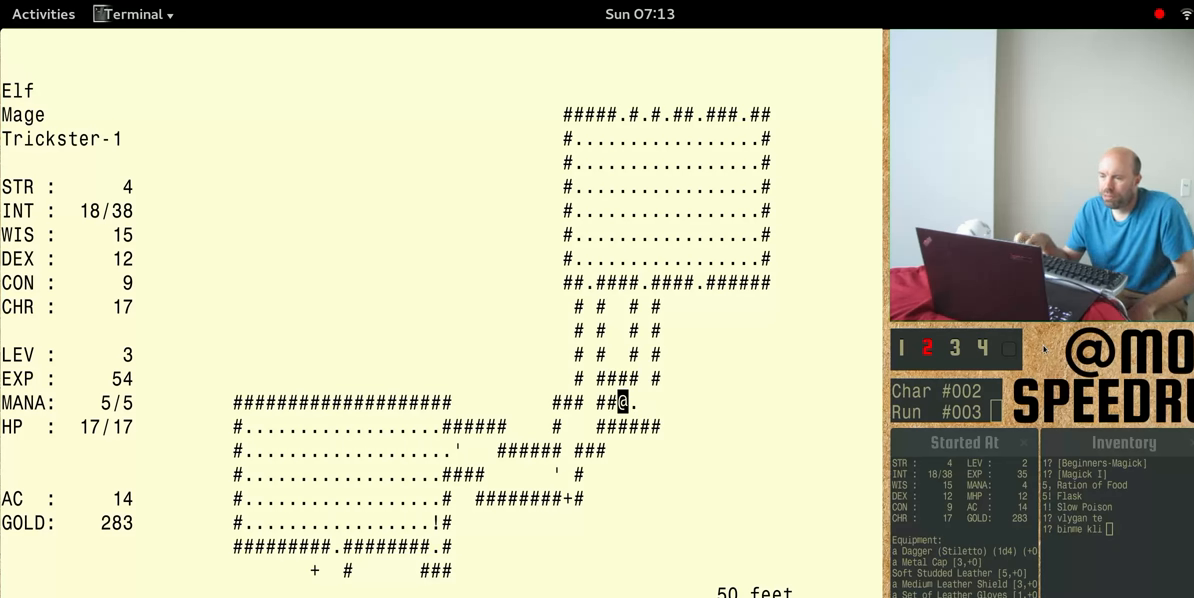
{"keys": ["num4"], "events": []}
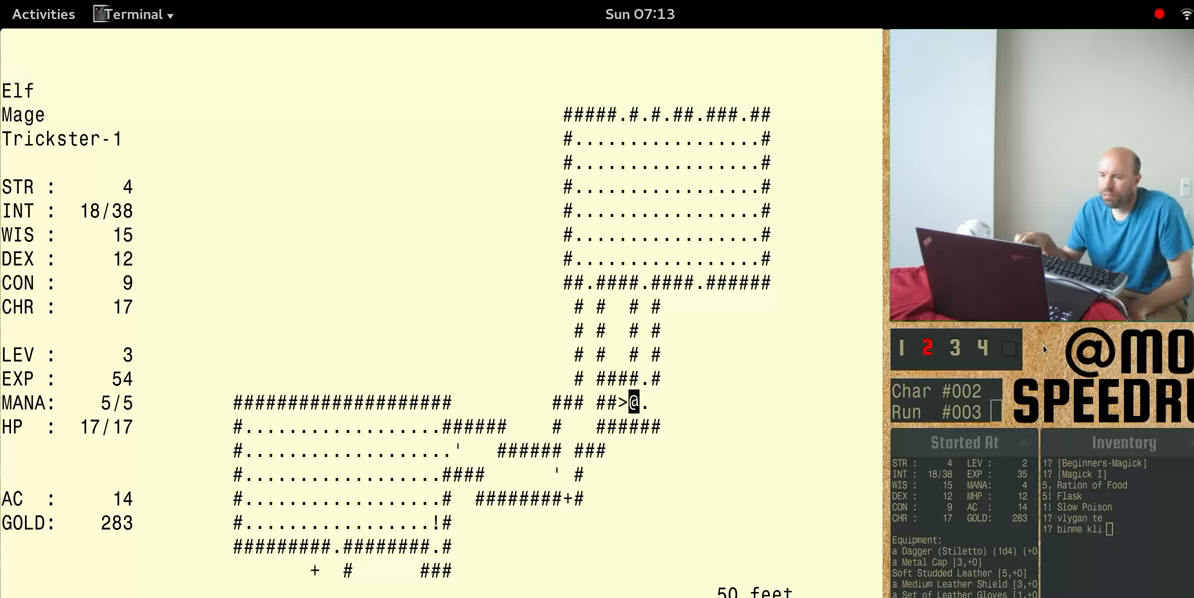
{"keys": ["num4"], "events": []}
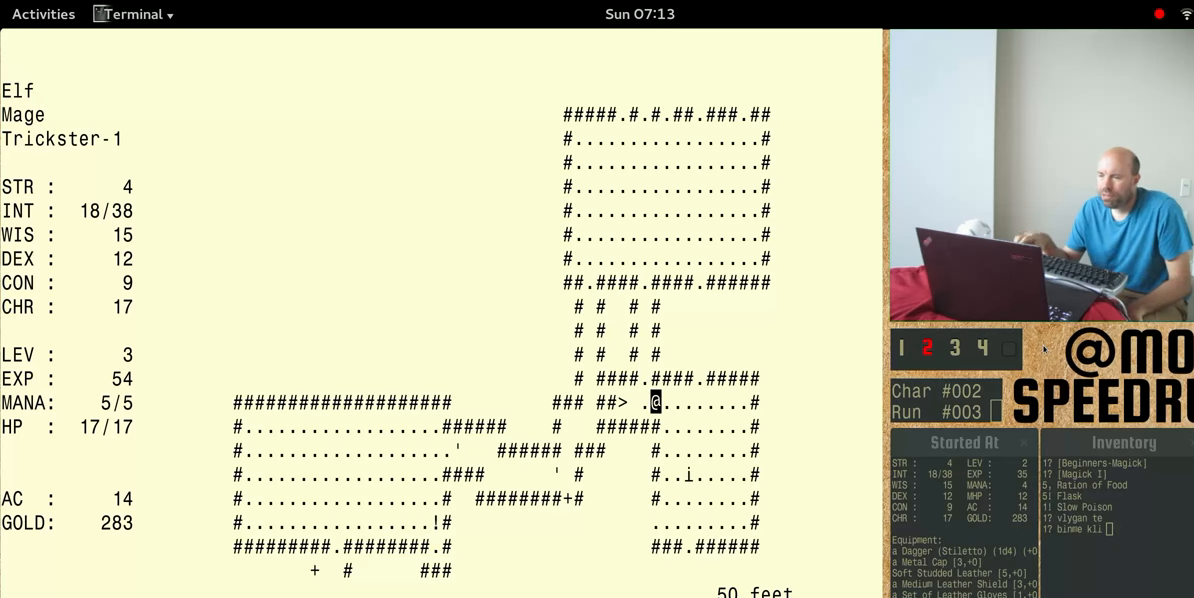
{"keys": [], "events": [[466, "num4", "up"]]}
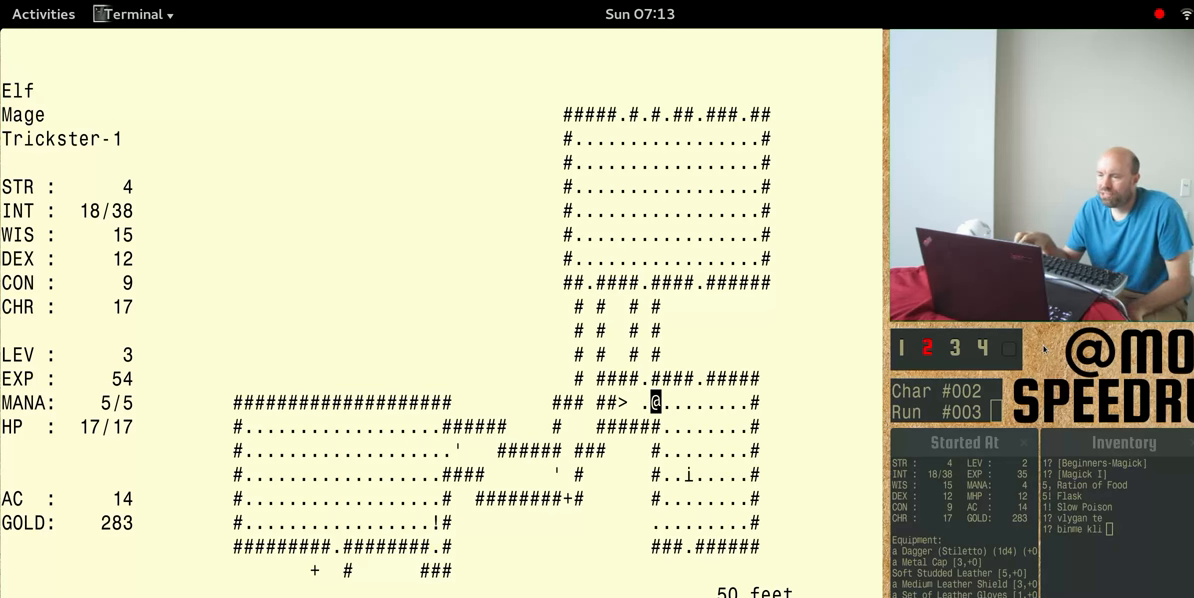
{"keys": ["num4"], "events": [[100, "num4", "down"]]}
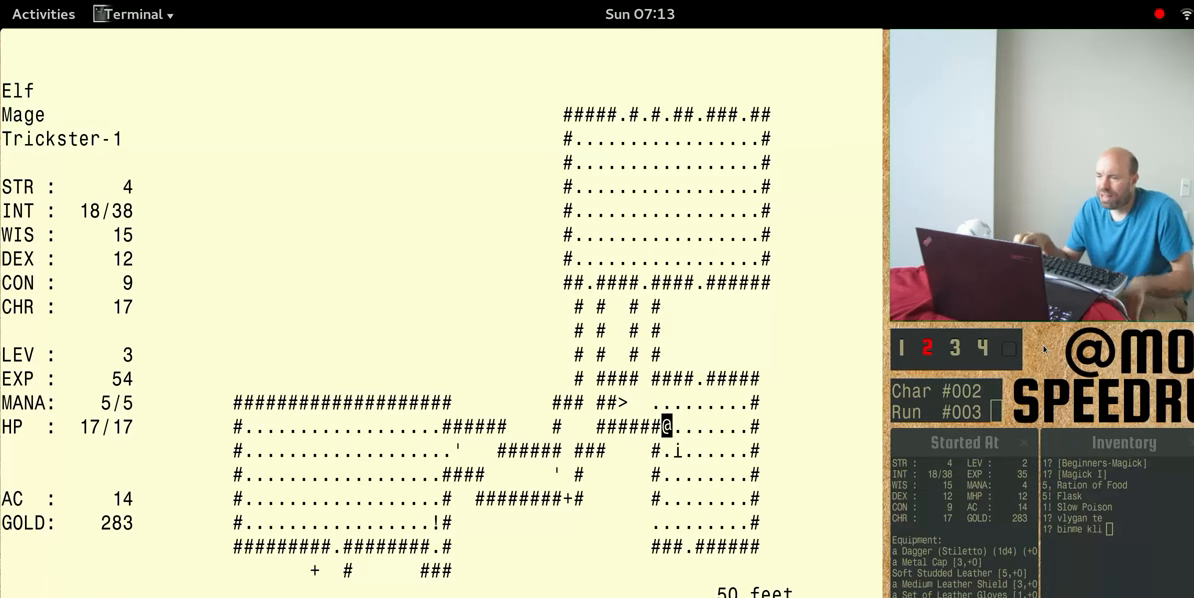
{"keys": ["num4"], "events": []}
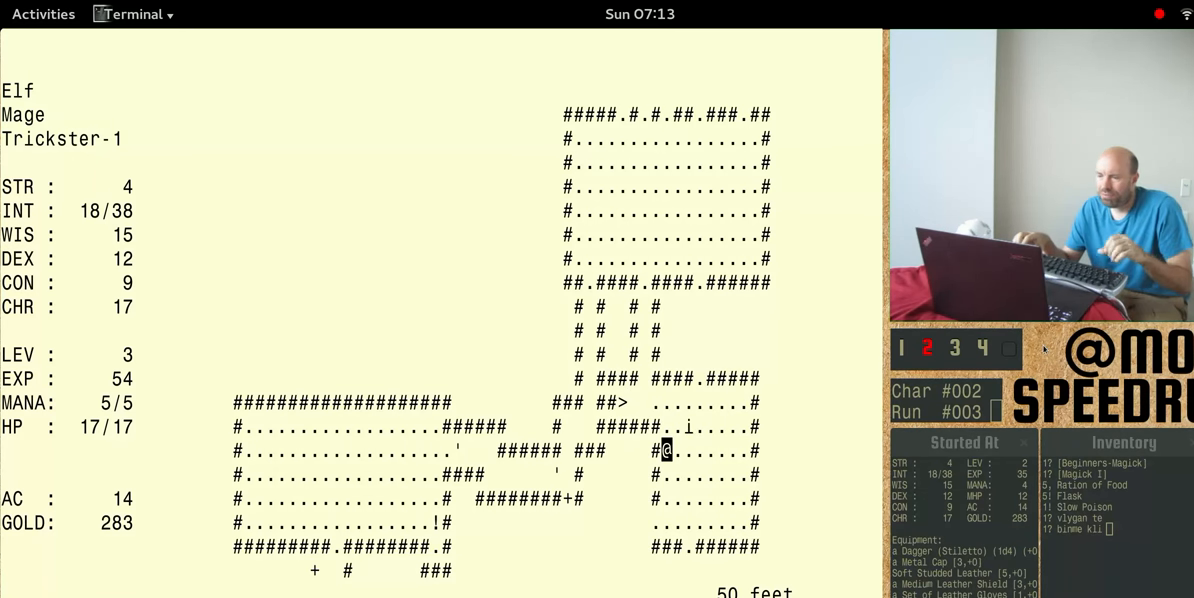
{"keys": [], "events": [[66, "num4", "up"]]}
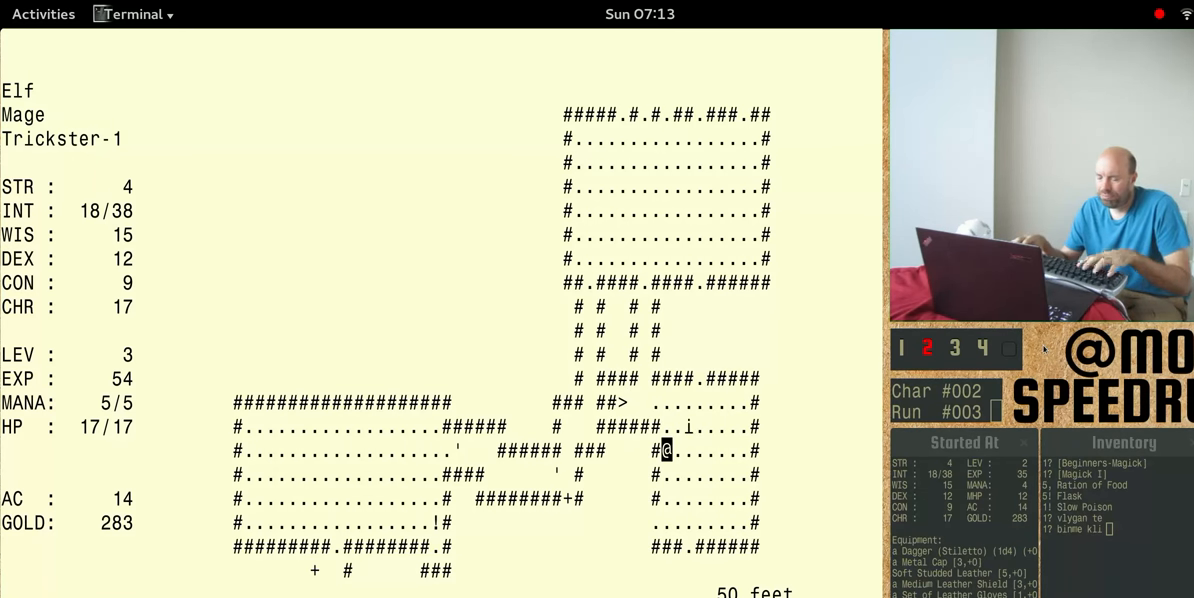
{"keys": ["num4"], "events": [[33, "num4", "down"]]}
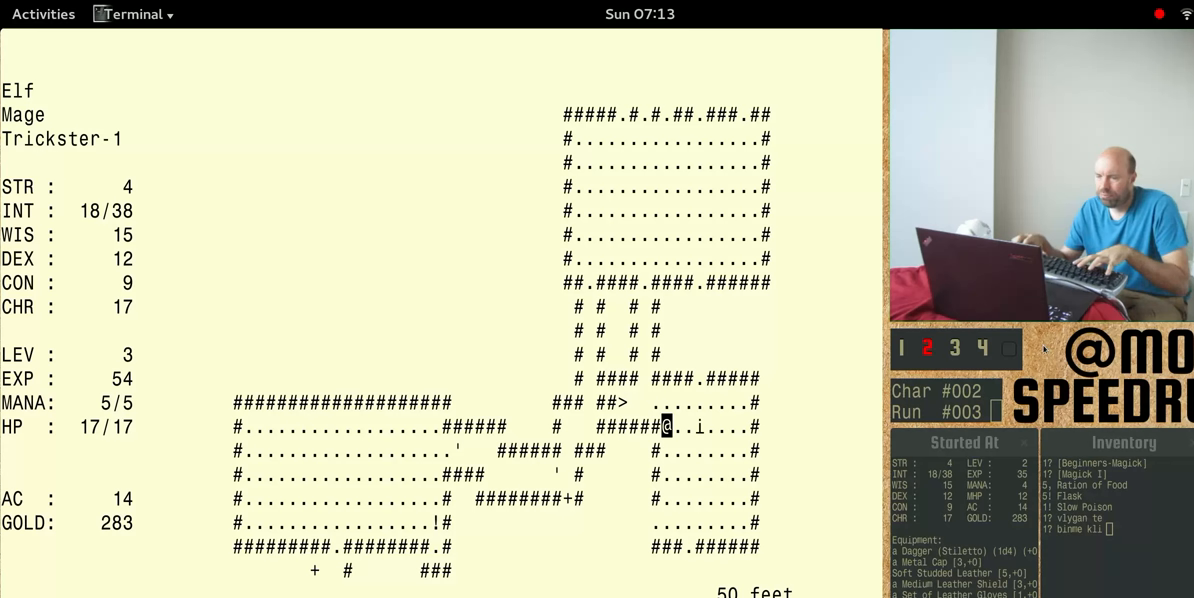
{"keys": ["num4"], "events": [[233, "num4", "up"], [333, "num4", "down"]]}
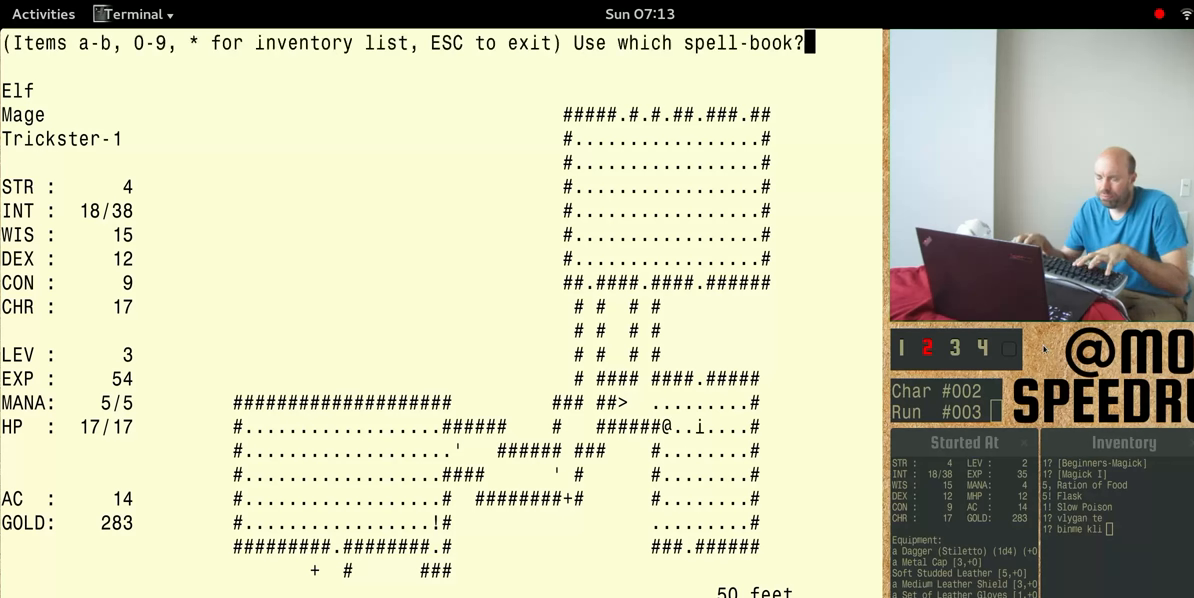
{"keys": ["num4"], "events": []}
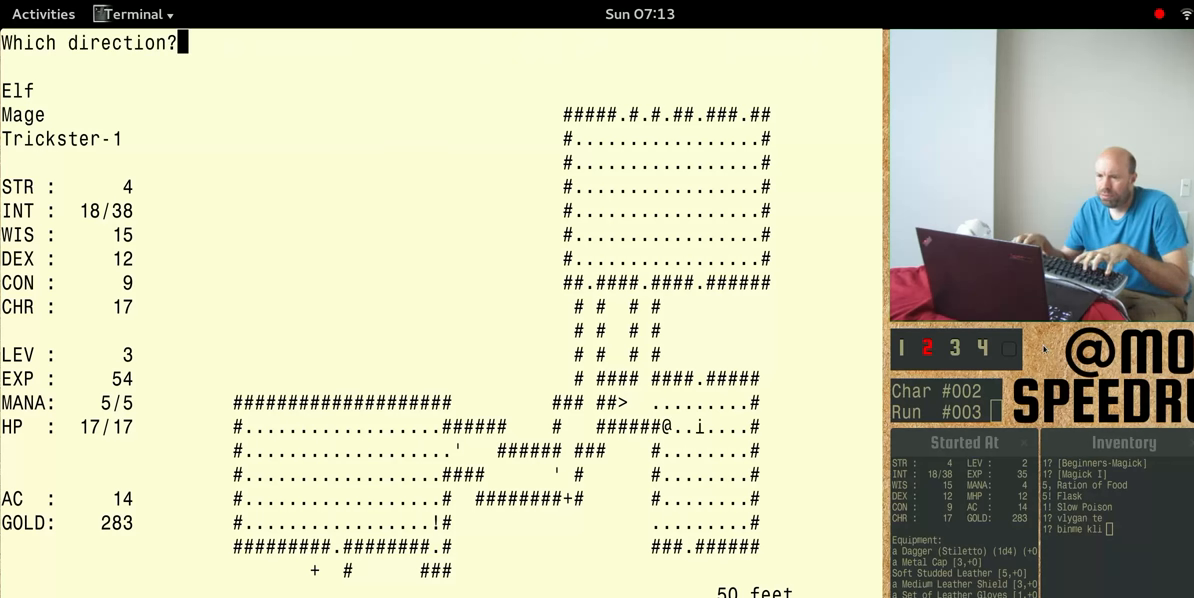
{"keys": ["num4"], "events": []}
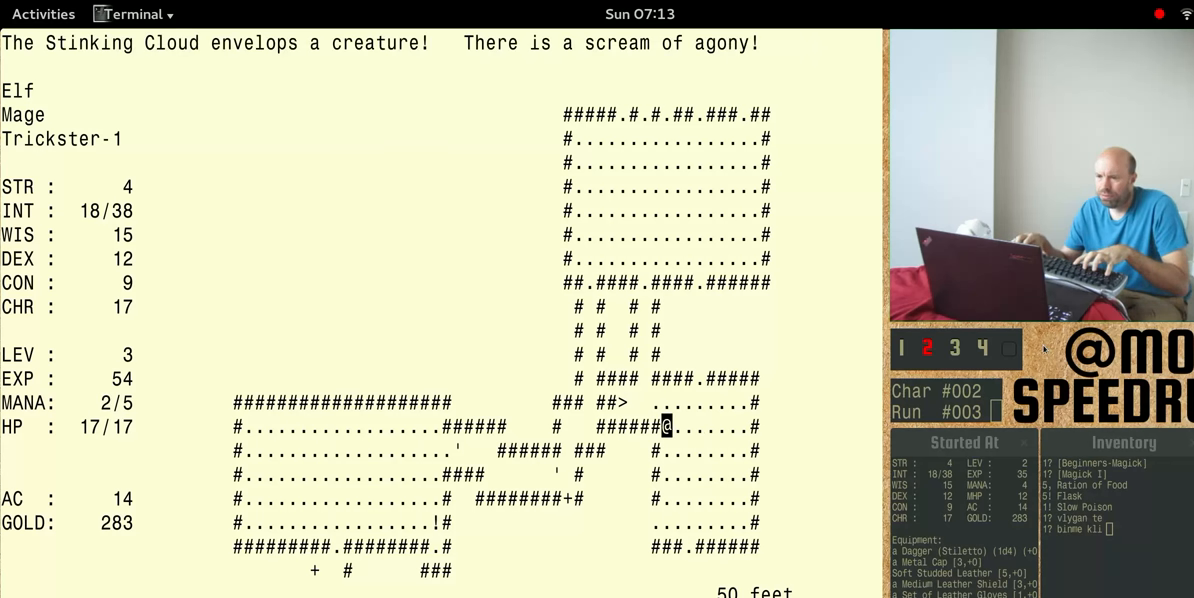
{"keys": [], "events": [[500, "num4", "up"]]}
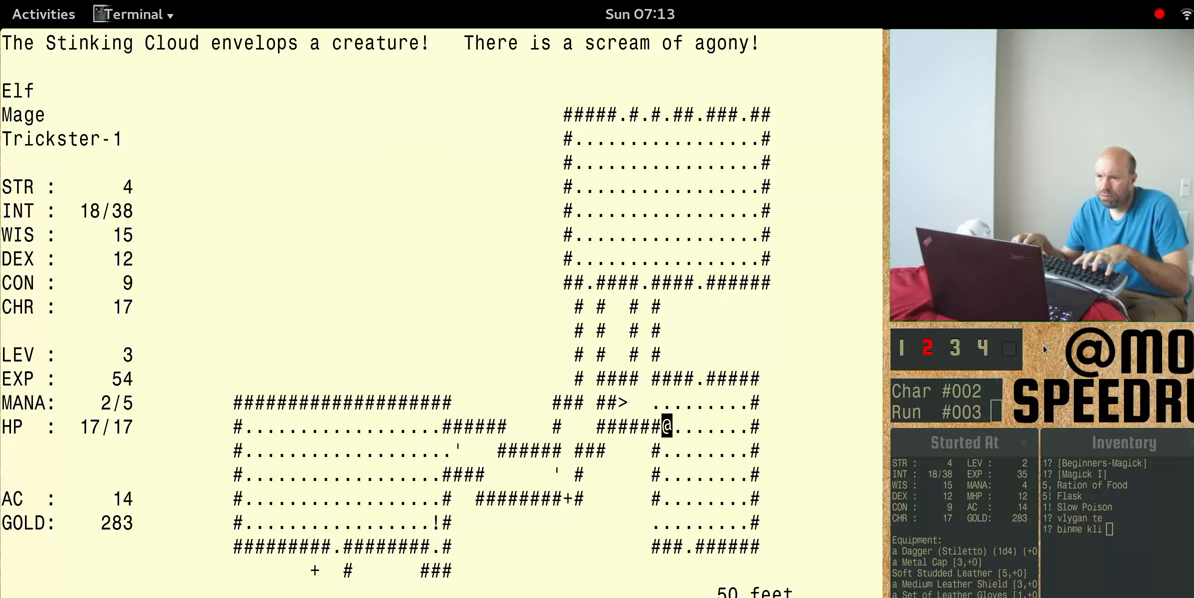
{"keys": ["shift"], "events": [[500, "shift", "down"]]}
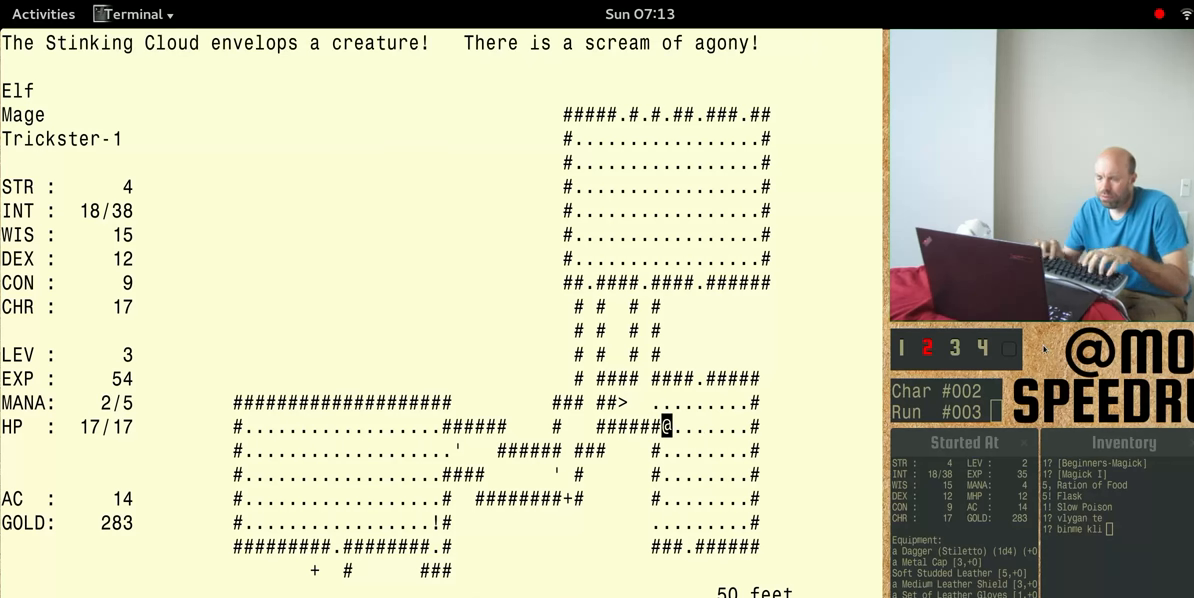
{"keys": ["num4", "shift"], "events": [[100, "num4", "down"]]}
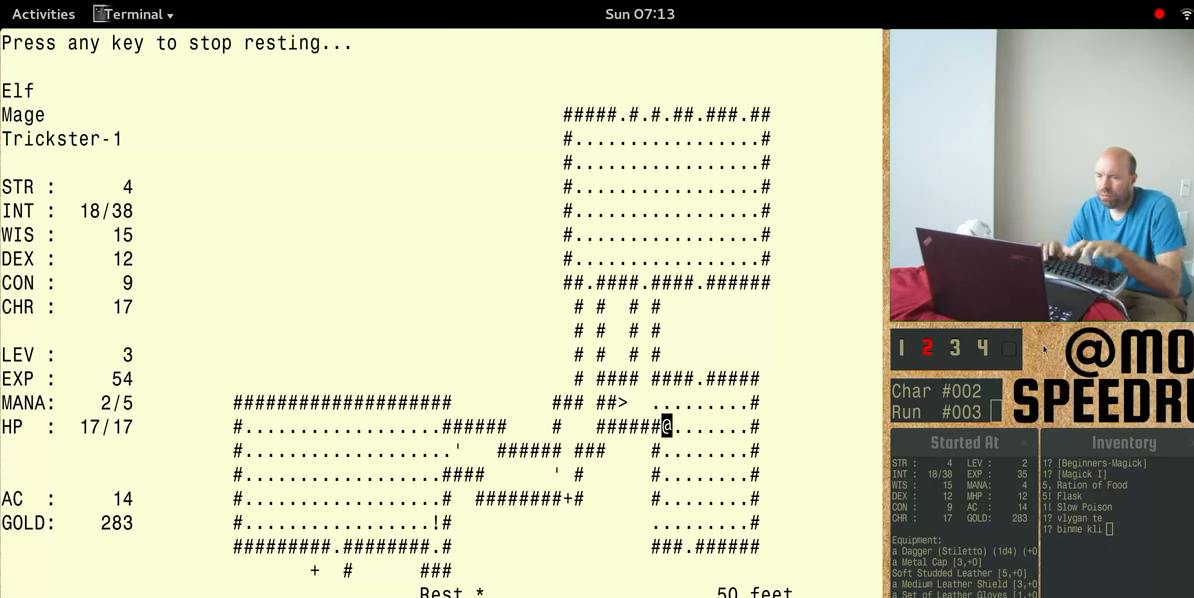
{"keys": ["num4", "shift"], "events": []}
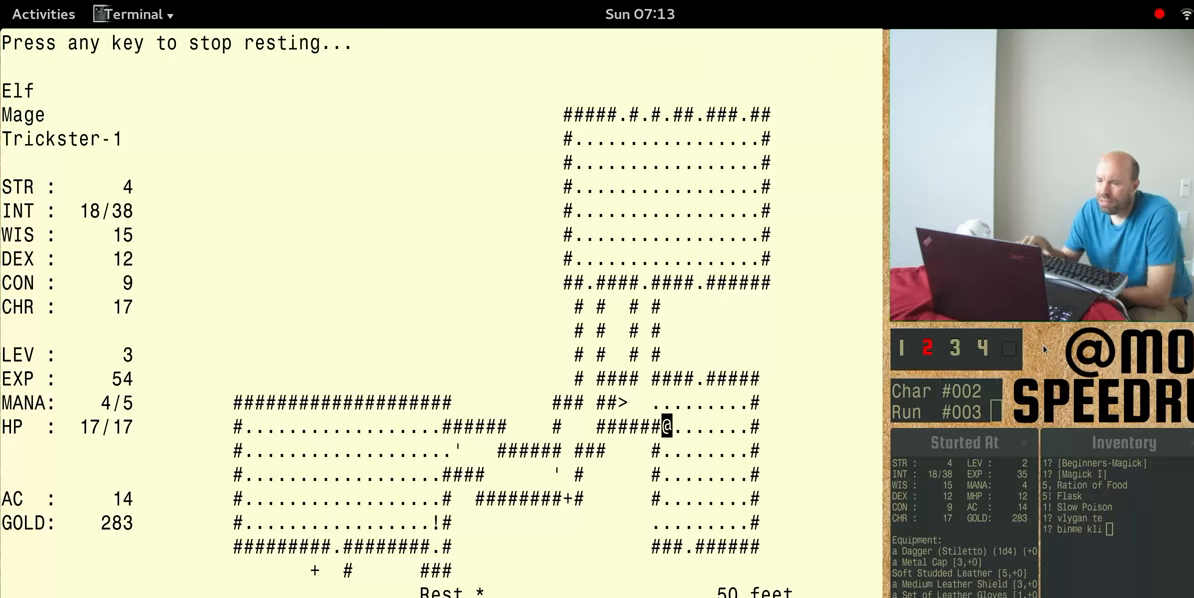
{"keys": [], "events": [[67, "num4", "up"], [67, "shift", "up"]]}
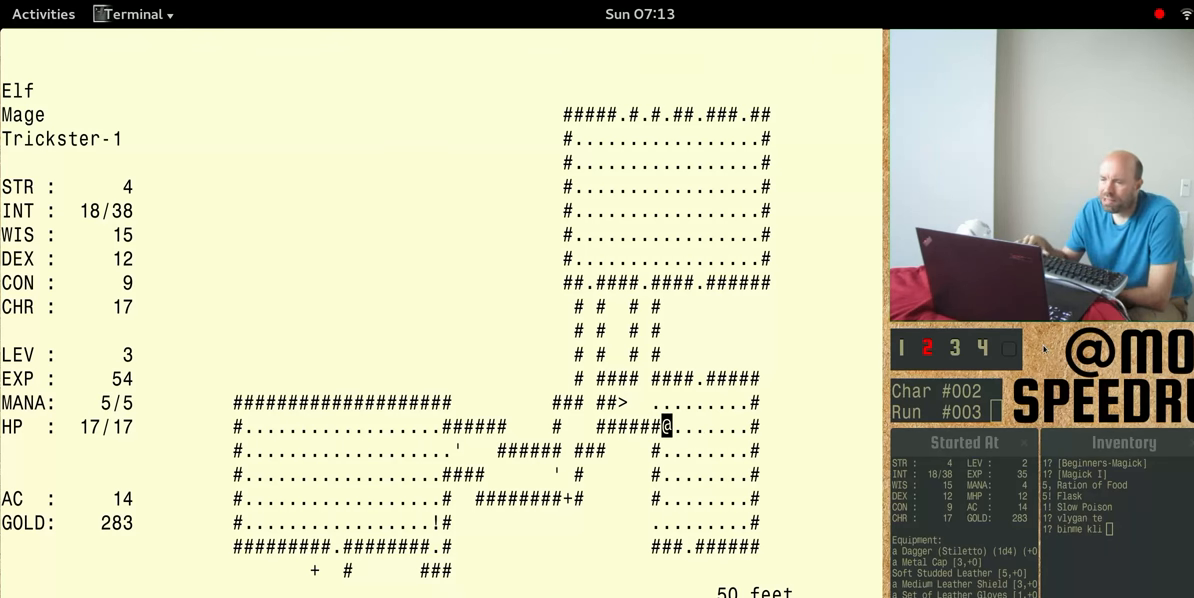
{"keys": ["num4"], "events": [[267, "num4", "down"]]}
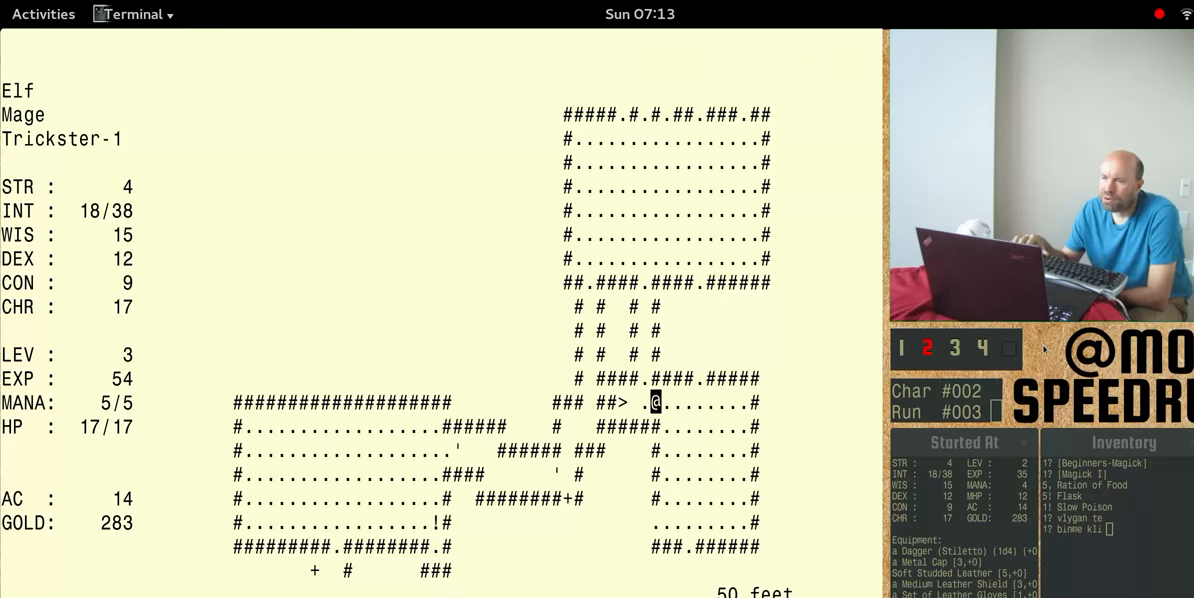
{"keys": ["num4"], "events": []}
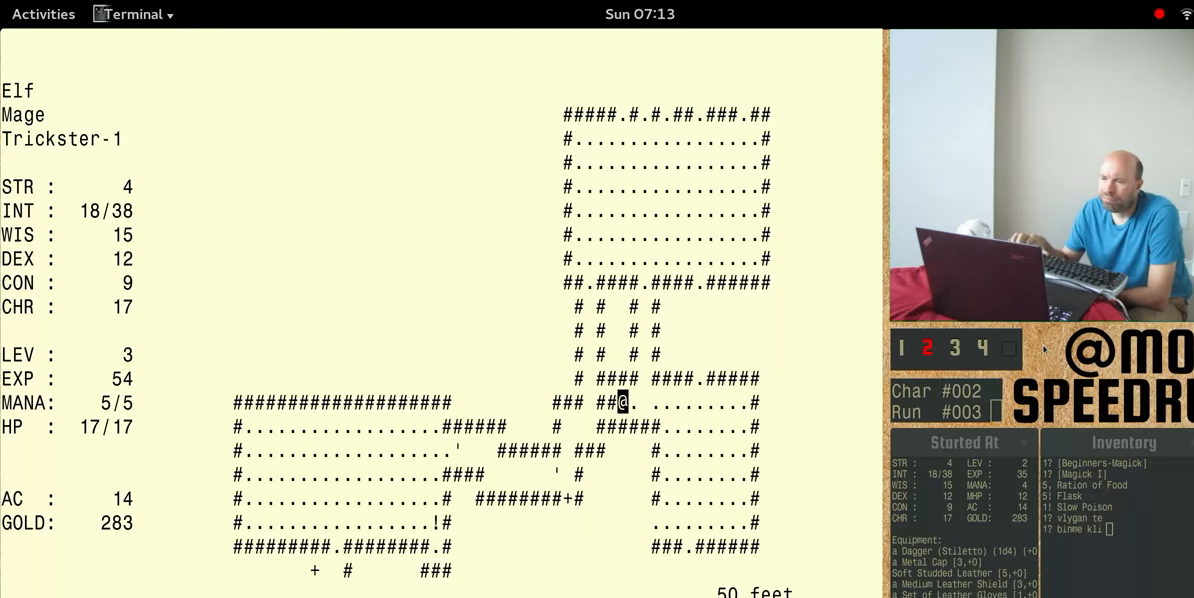
{"keys": [], "events": [[433, "num4", "up"]]}